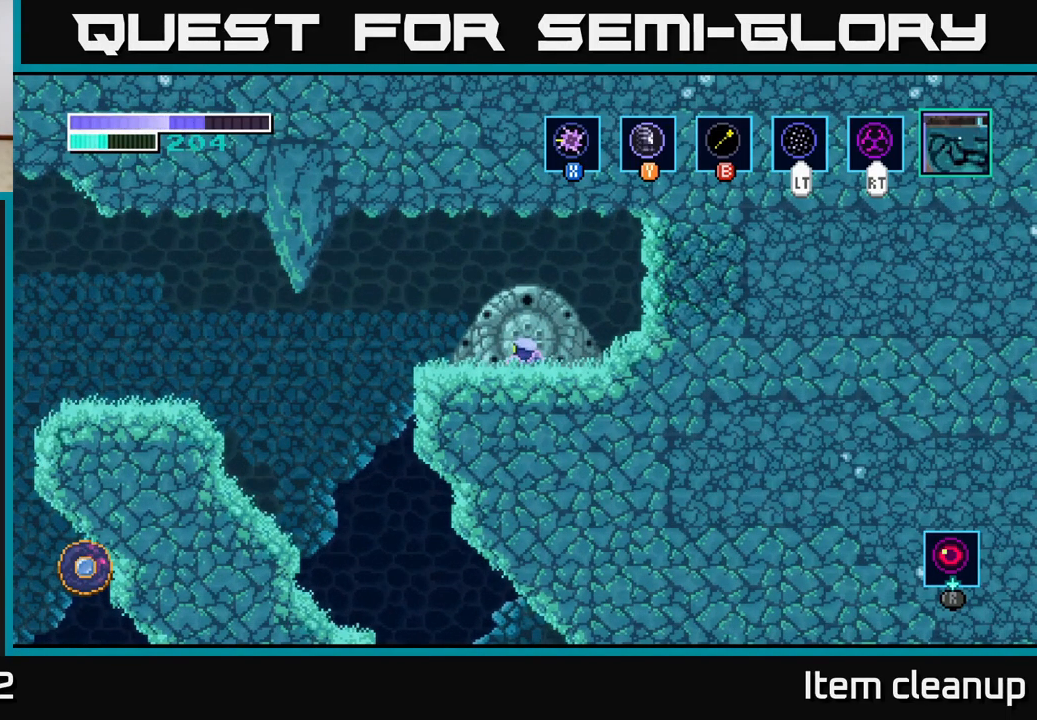
Gameplay with a controller (Xbox layout); each line is a JSON object with the inputs held at the frame after it. "events" lists button and stick changes between this image and that frame as [ms after this image, input, new state], when the widget could be followed in between.
{"buttons": [], "left_stick": "center", "right_stick": "center", "events": [[283, "left_stick", "left"], [333, "A", "down"], [483, "A", "up"], [483, "left_stick", "center"]]}
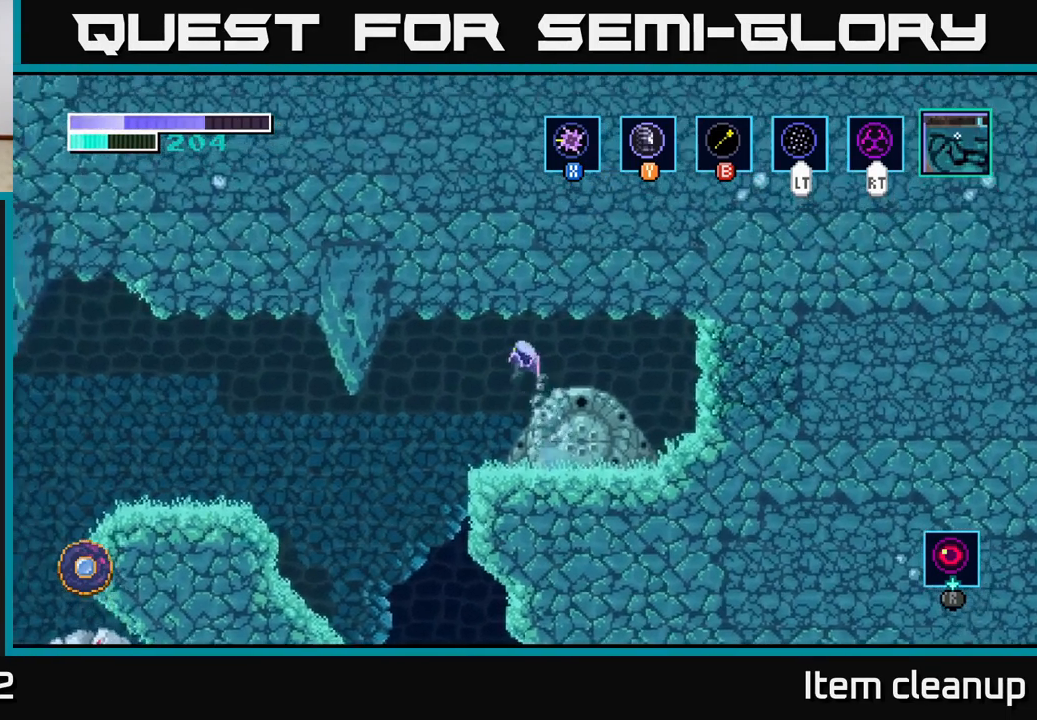
{"buttons": ["R2"], "left_stick": "center", "right_stick": "center", "events": [[33, "left_stick", "right"], [267, "R2", "down"], [267, "left_stick", "center"]]}
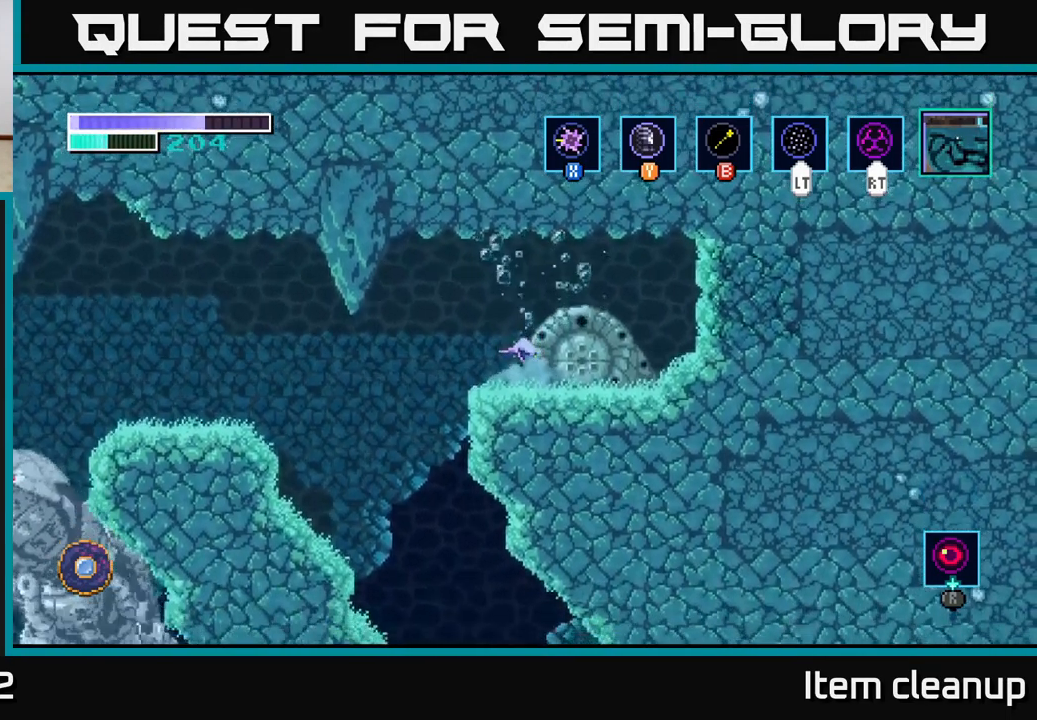
{"buttons": [], "left_stick": "center", "right_stick": "center", "events": [[317, "R2", "up"]]}
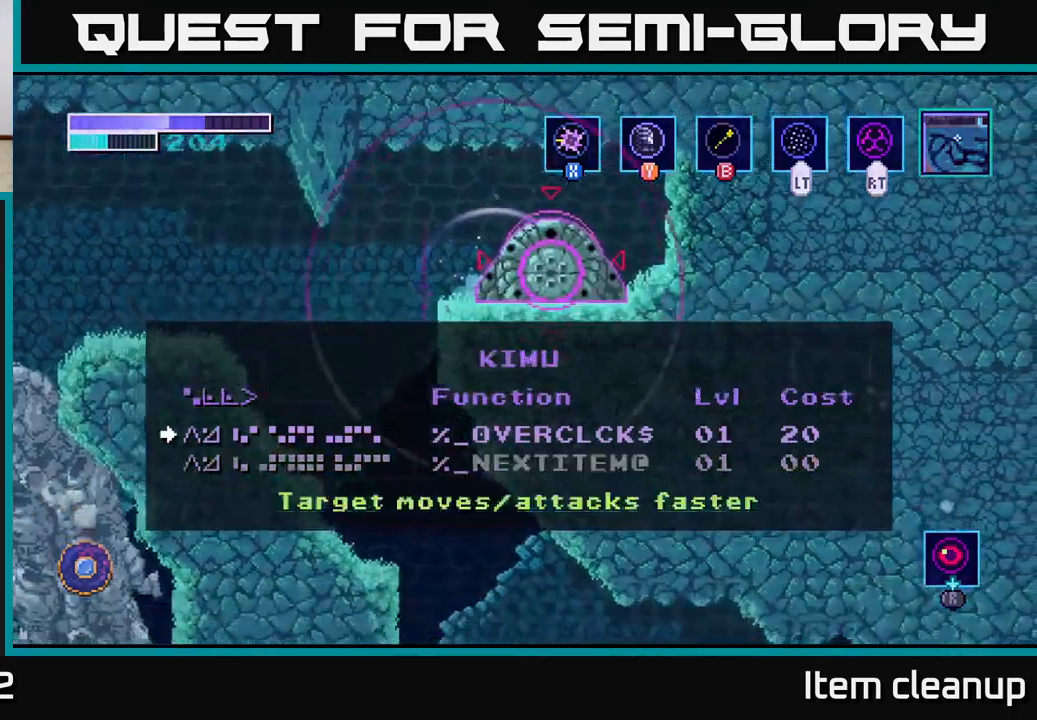
{"buttons": [], "left_stick": "down", "right_stick": "center", "events": [[500, "left_stick", "down"]]}
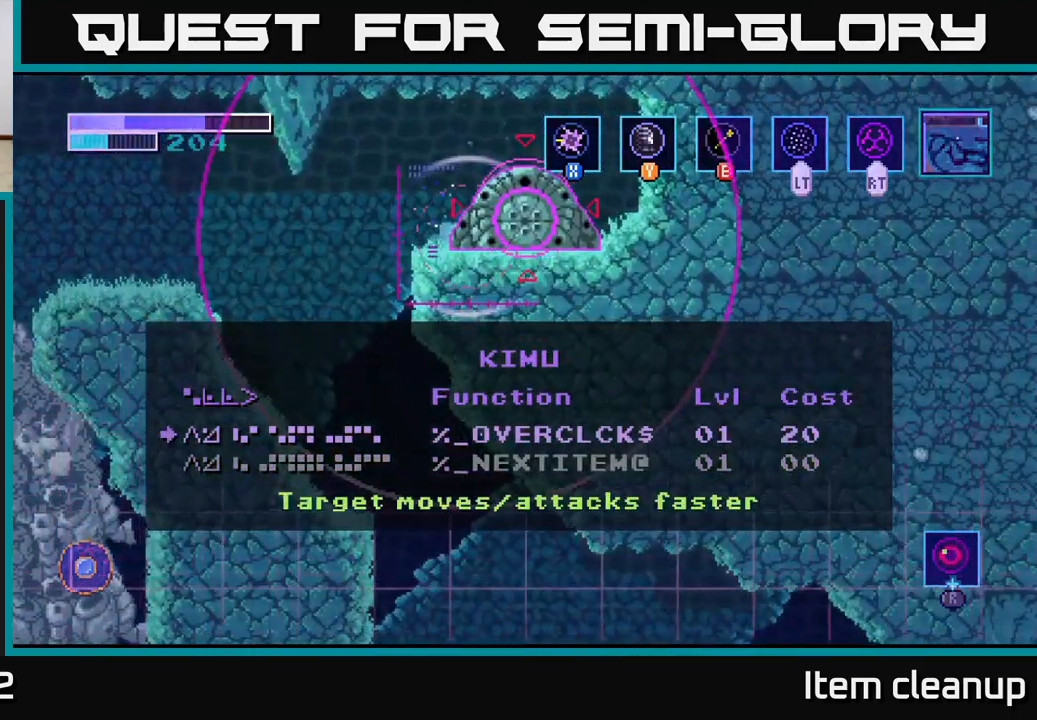
{"buttons": [], "left_stick": "center", "right_stick": "center", "events": [[167, "A", "down"], [234, "left_stick", "center"], [267, "A", "up"]]}
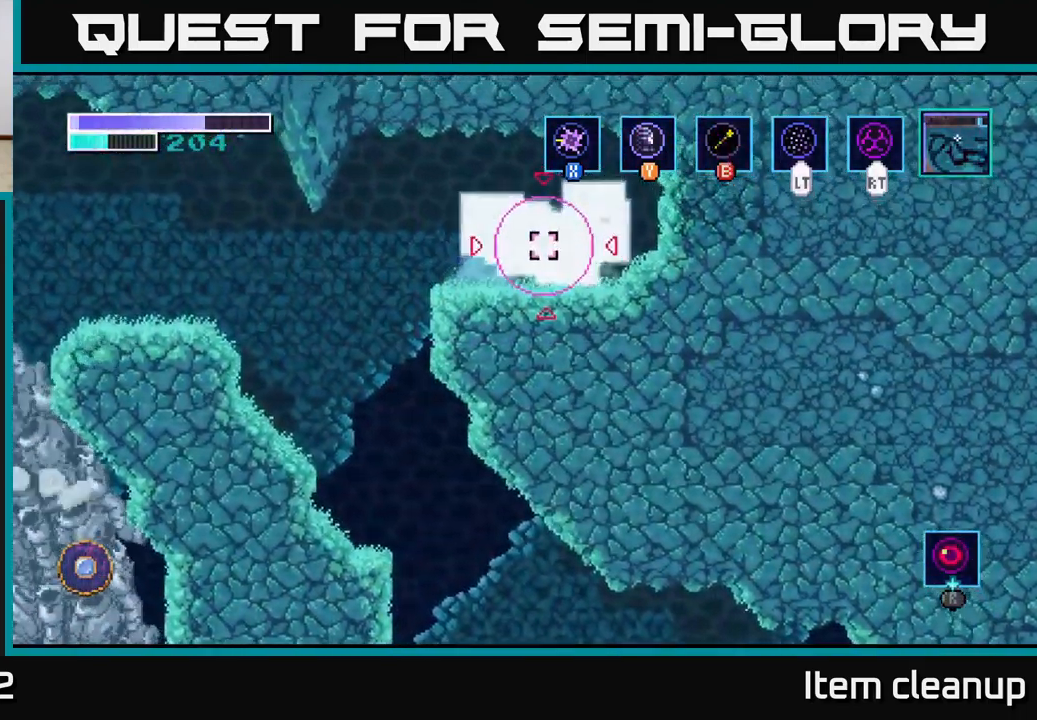
{"buttons": [], "left_stick": "center", "right_stick": "center", "events": []}
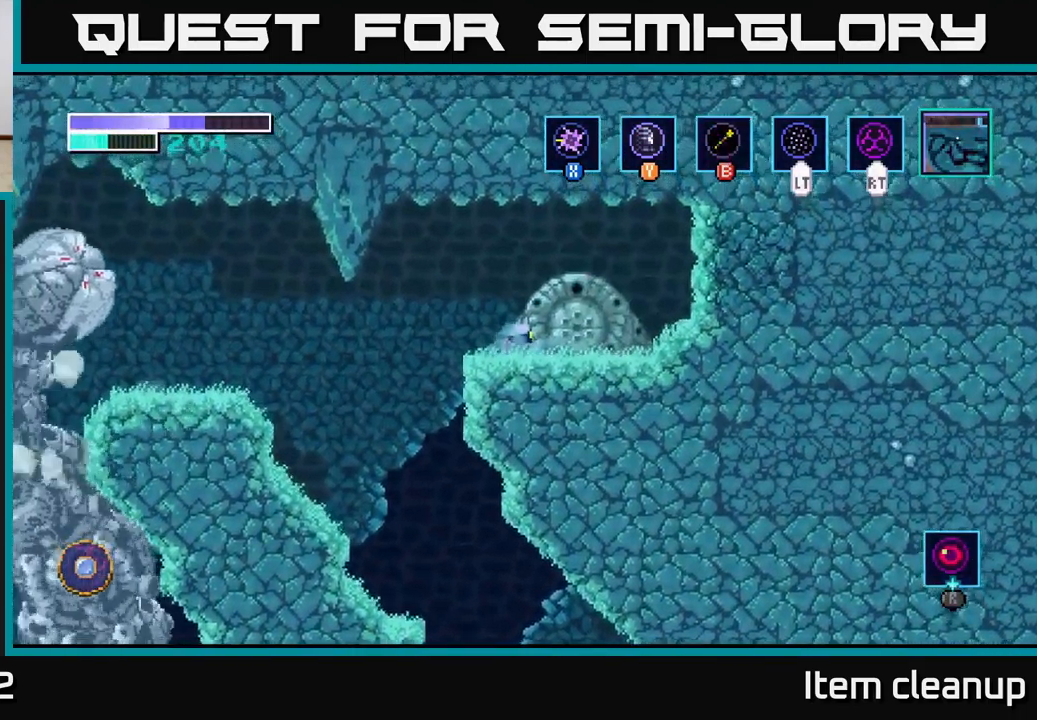
{"buttons": [], "left_stick": "left", "right_stick": "center", "events": [[100, "left_stick", "right"], [384, "left_stick", "center"], [500, "left_stick", "left"]]}
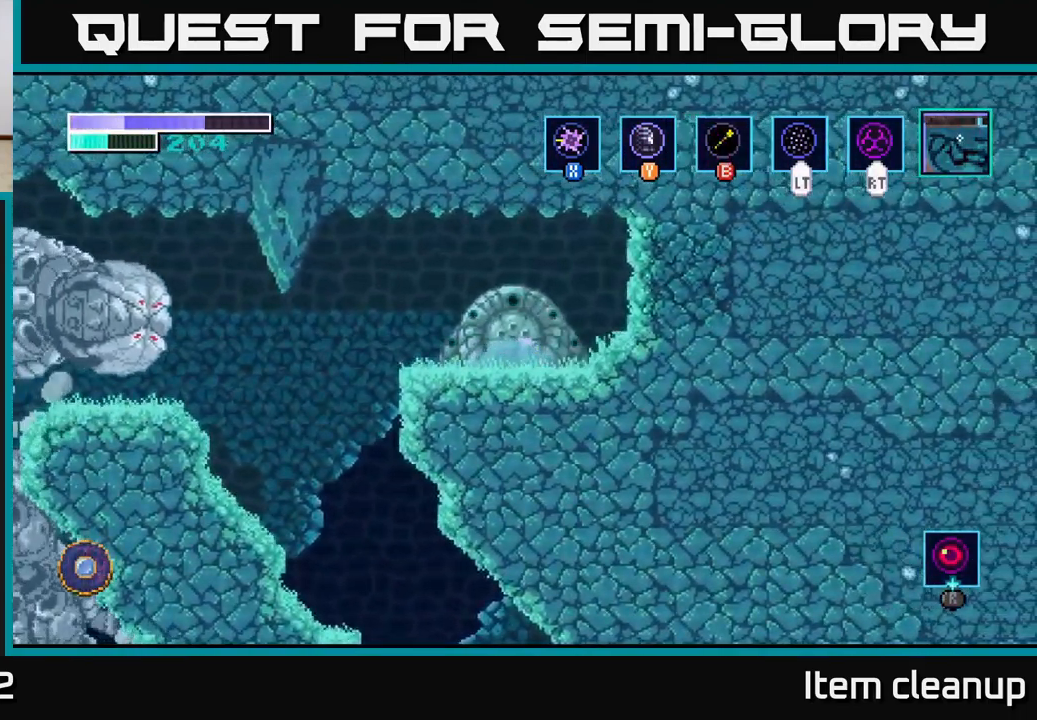
{"buttons": [], "left_stick": "center", "right_stick": "center", "events": [[117, "left_stick", "center"]]}
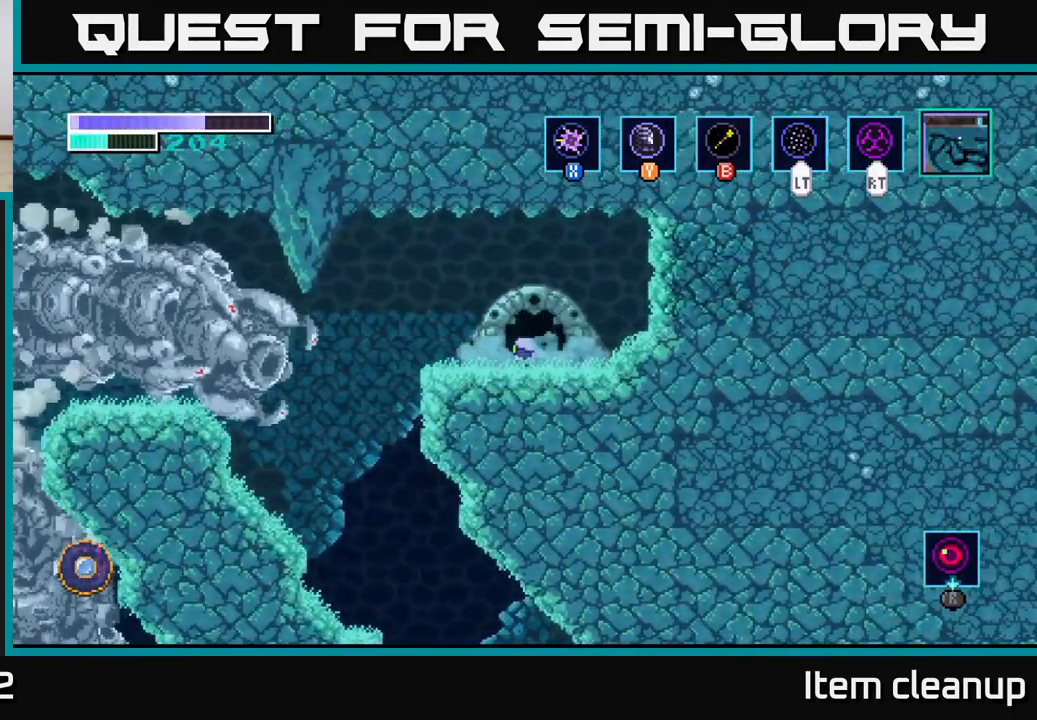
{"buttons": [], "left_stick": "center", "right_stick": "center", "events": []}
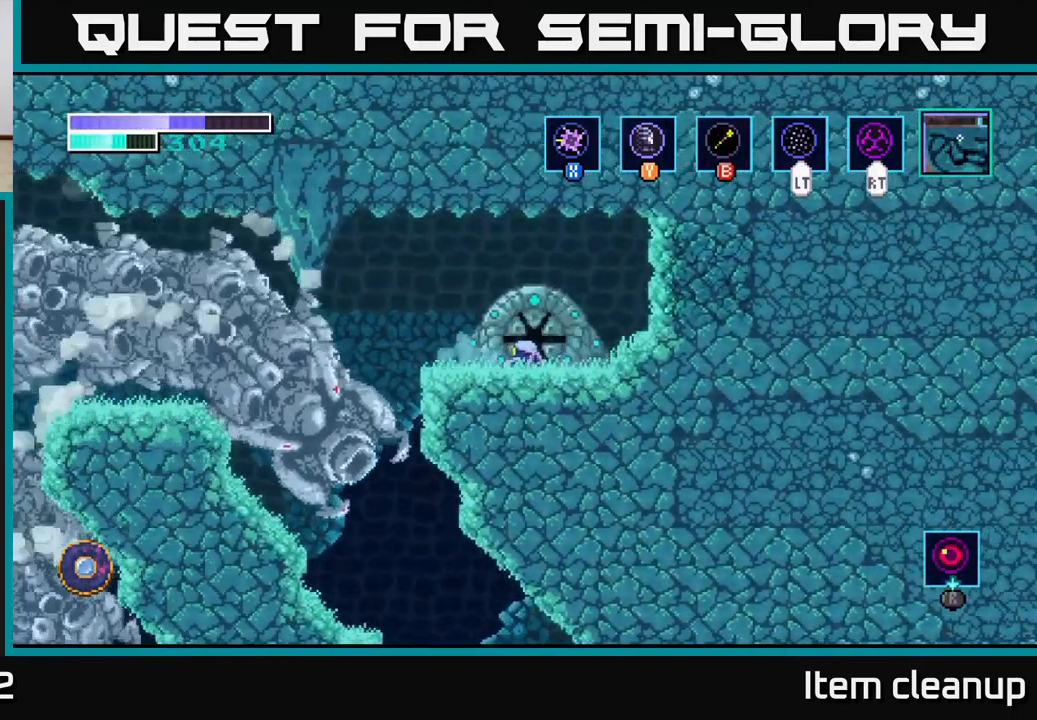
{"buttons": [], "left_stick": "center", "right_stick": "center", "events": []}
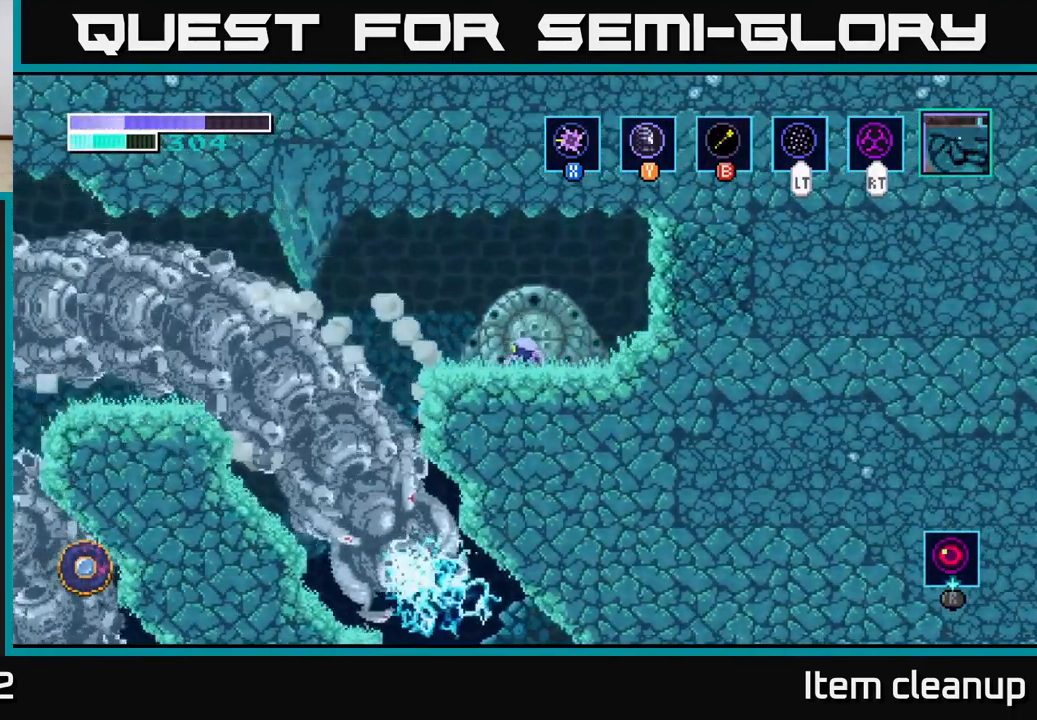
{"buttons": [], "left_stick": "center", "right_stick": "center", "events": []}
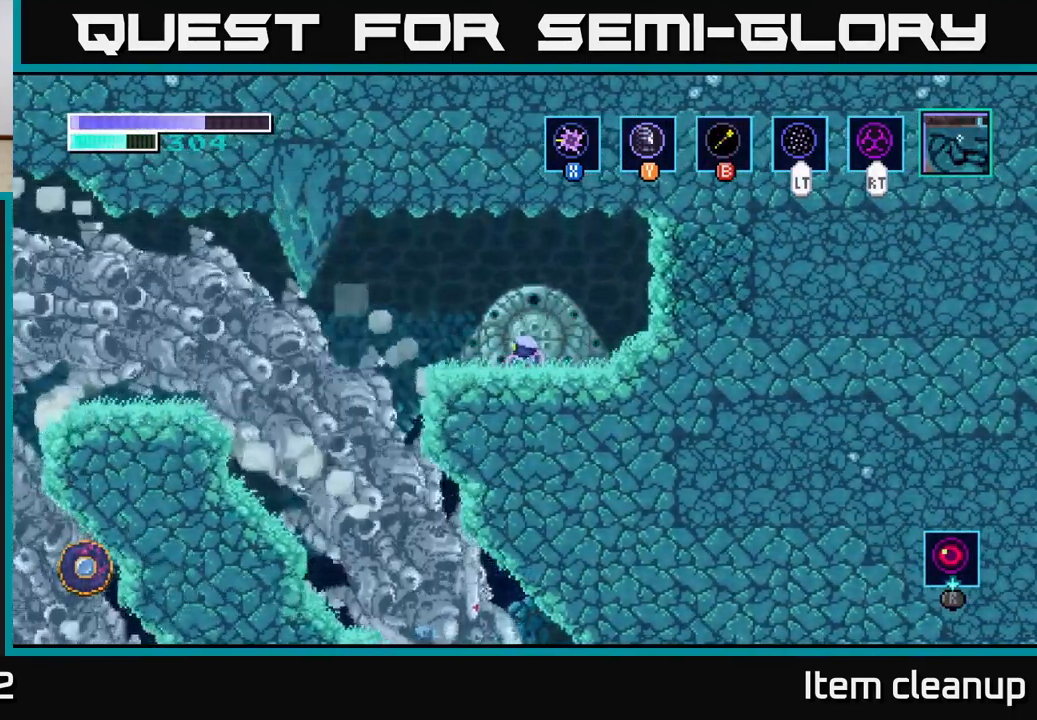
{"buttons": [], "left_stick": "center", "right_stick": "center", "events": []}
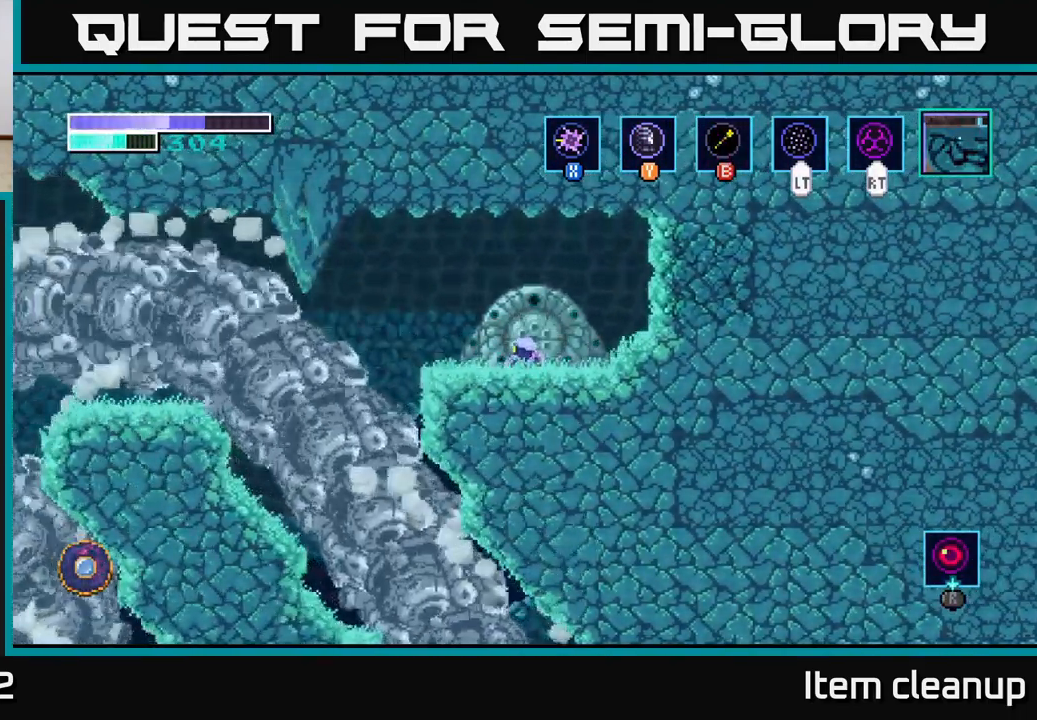
{"buttons": [], "left_stick": "center", "right_stick": "center", "events": []}
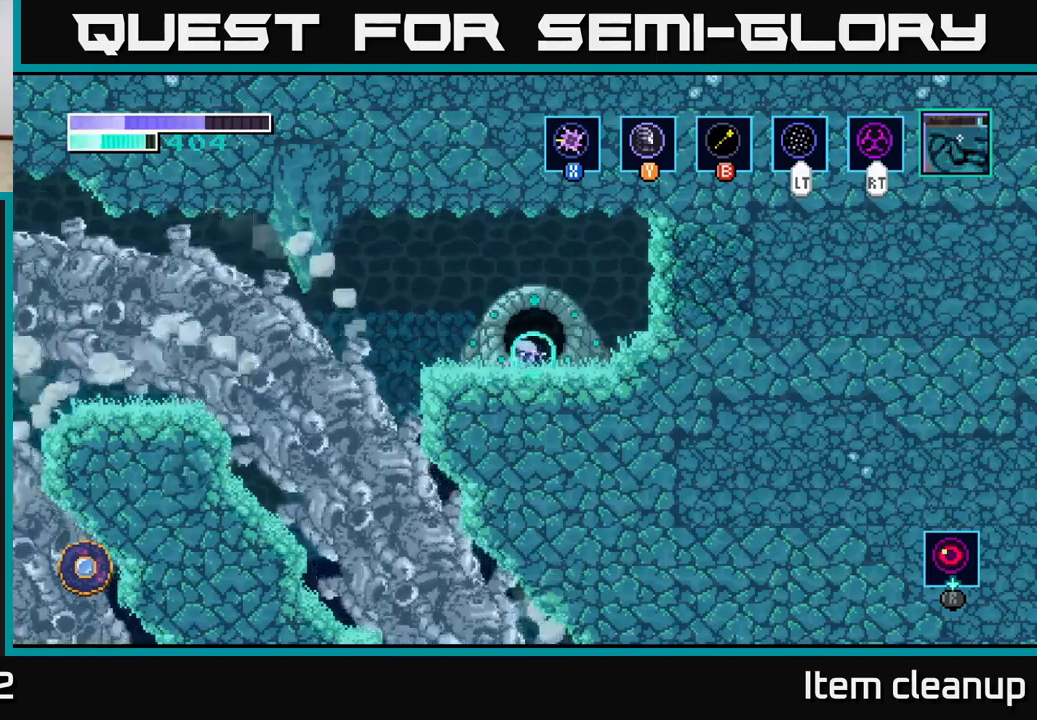
{"buttons": [], "left_stick": "center", "right_stick": "center", "events": []}
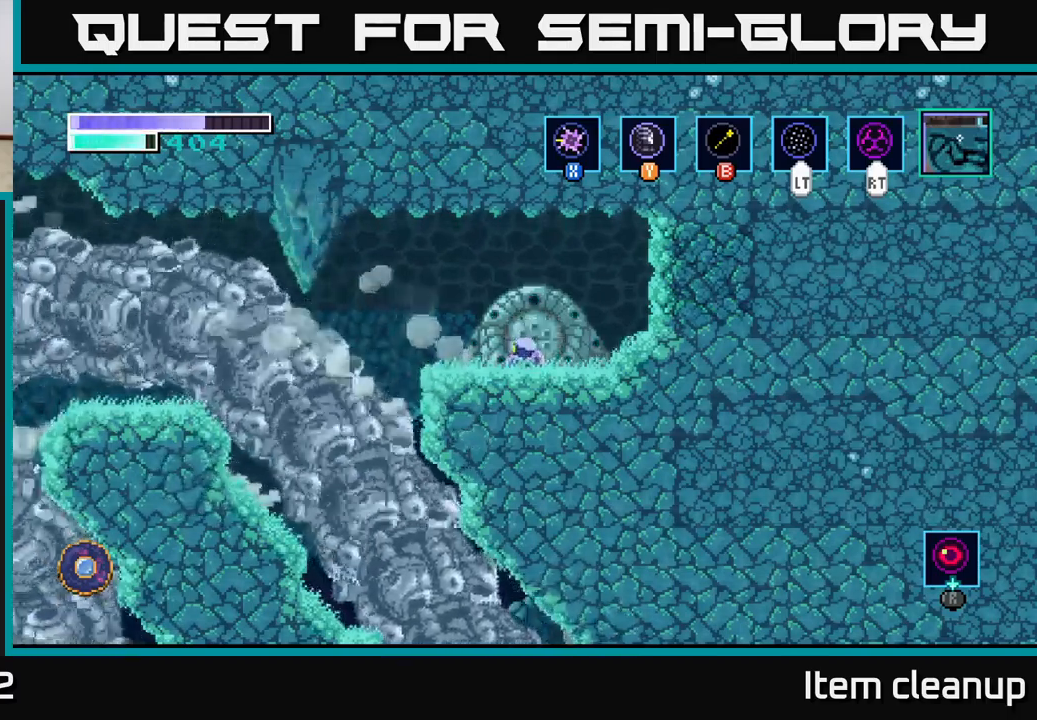
{"buttons": [], "left_stick": "center", "right_stick": "center", "events": []}
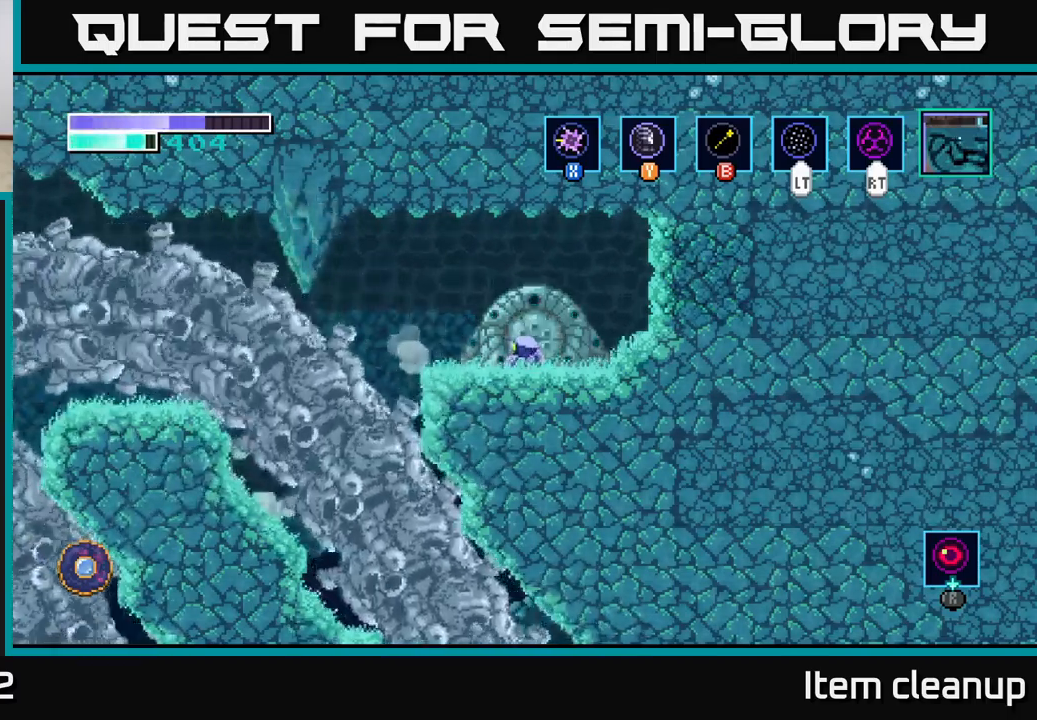
{"buttons": [], "left_stick": "center", "right_stick": "center", "events": []}
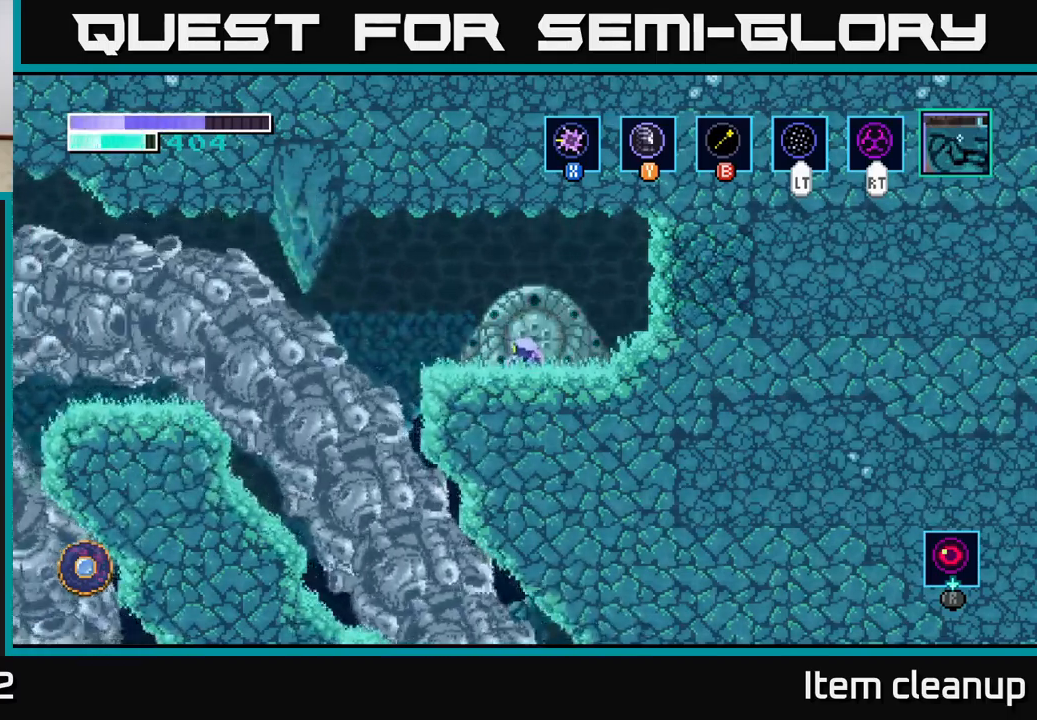
{"buttons": [], "left_stick": "center", "right_stick": "center", "events": []}
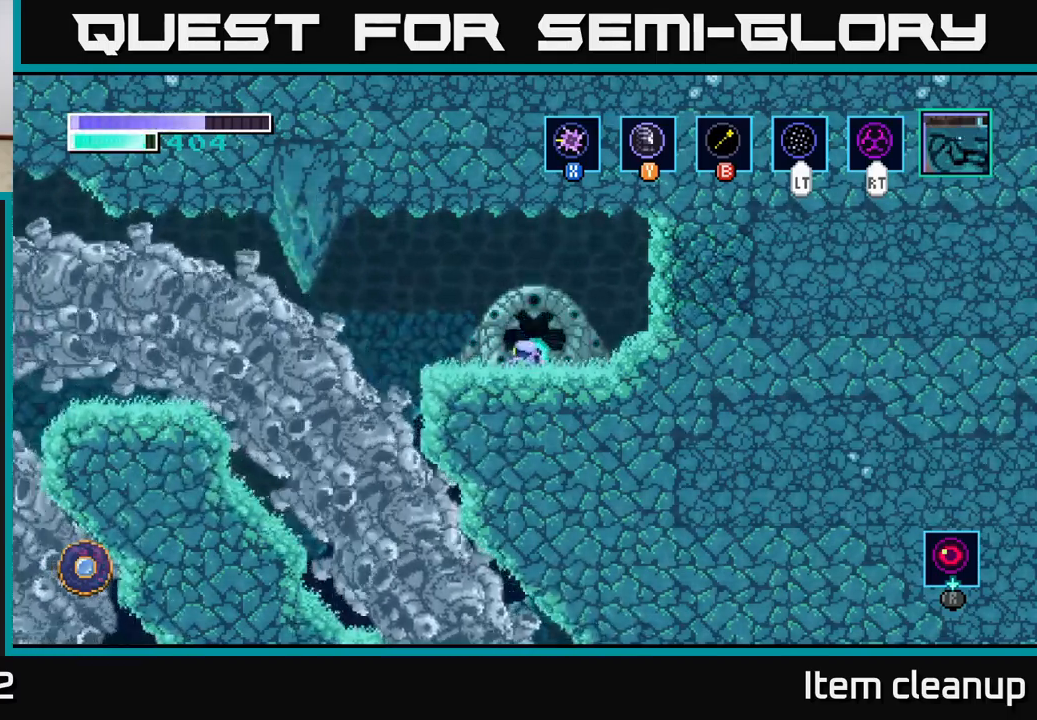
{"buttons": ["R2"], "left_stick": "center", "right_stick": "center", "events": [[433, "R2", "down"]]}
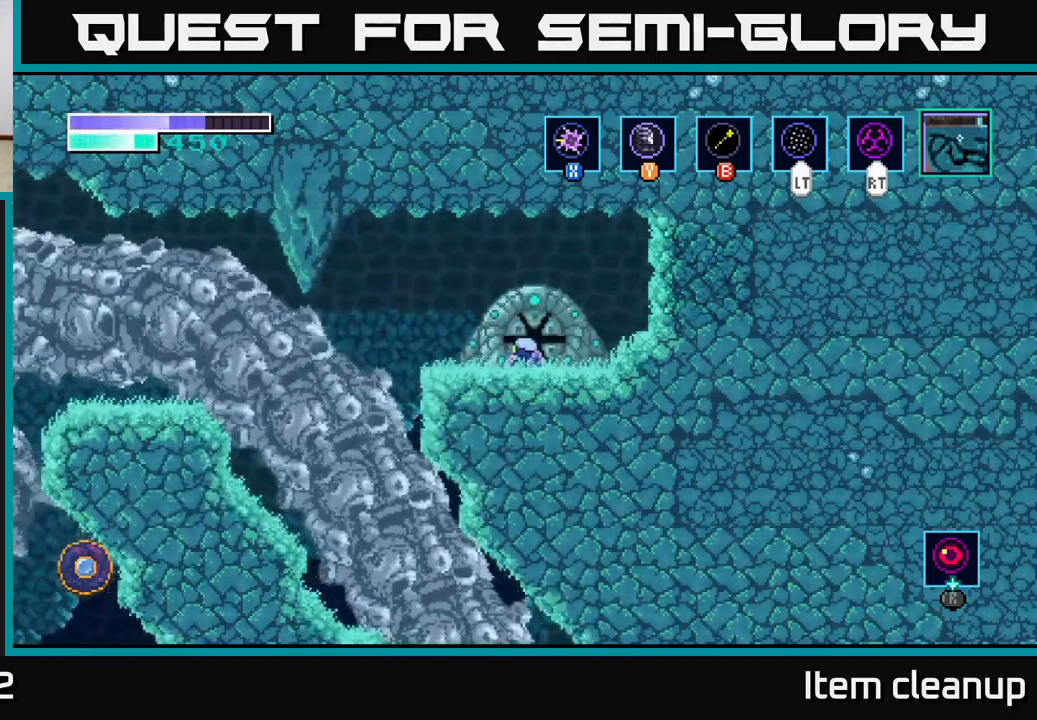
{"buttons": [], "left_stick": "center", "right_stick": "center", "events": [[333, "R2", "up"]]}
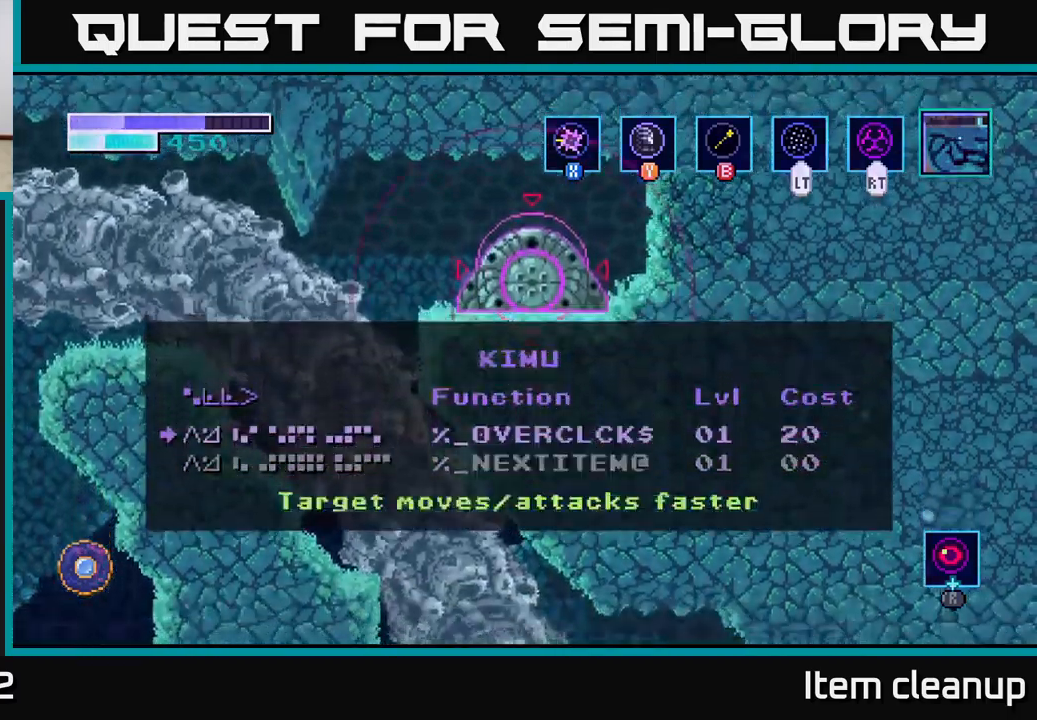
{"buttons": [], "left_stick": "down", "right_stick": "center", "events": [[483, "left_stick", "down"]]}
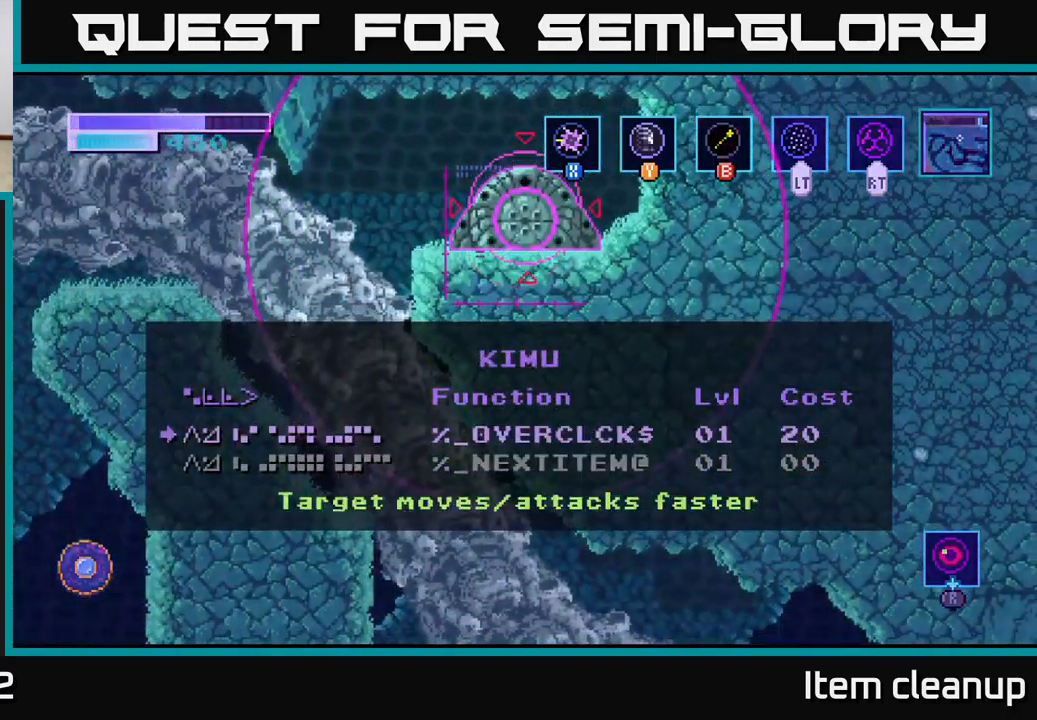
{"buttons": [], "left_stick": "center", "right_stick": "center", "events": [[100, "A", "down"], [183, "left_stick", "center"], [233, "A", "up"]]}
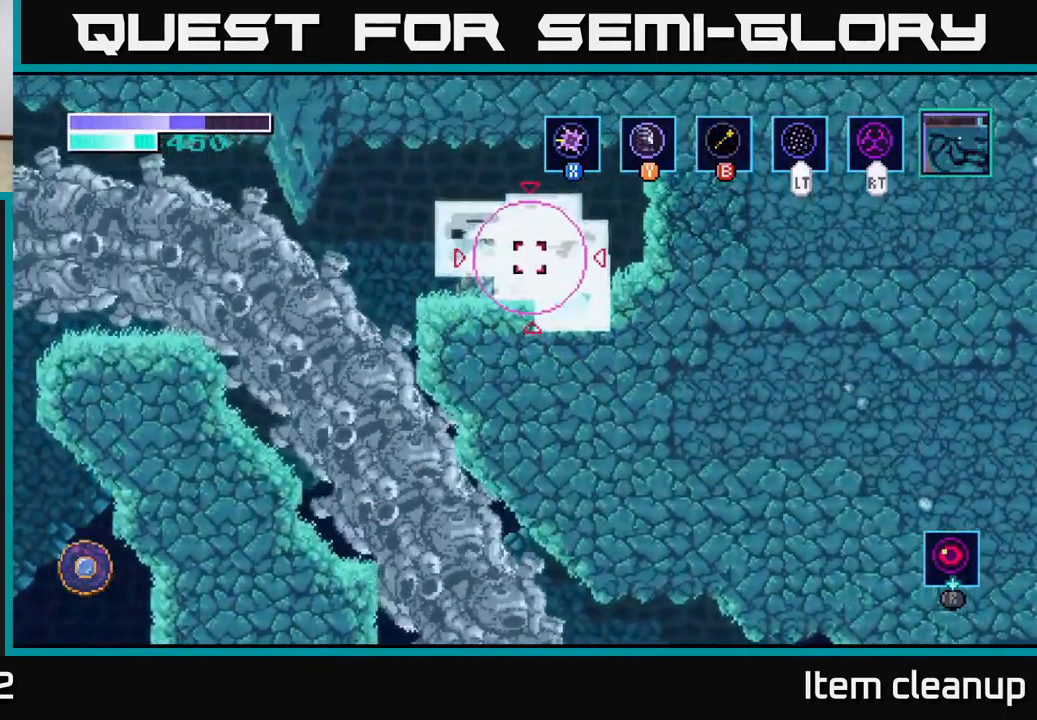
{"buttons": [], "left_stick": "center", "right_stick": "center", "events": []}
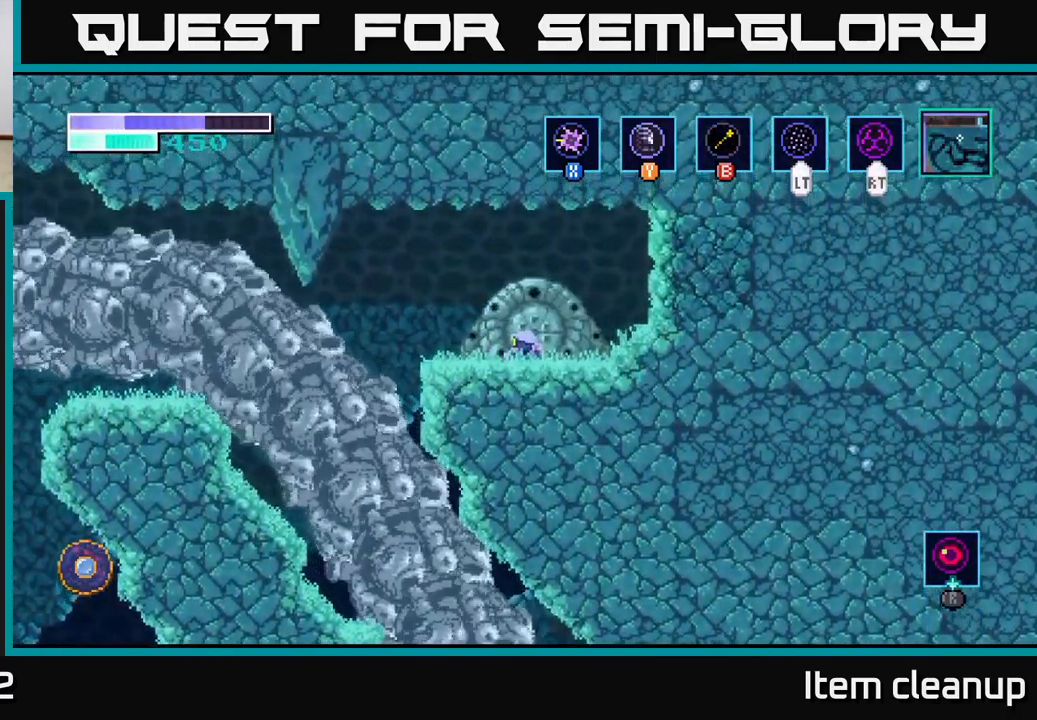
{"buttons": [], "left_stick": "right", "right_stick": "center", "events": [[300, "left_stick", "right"]]}
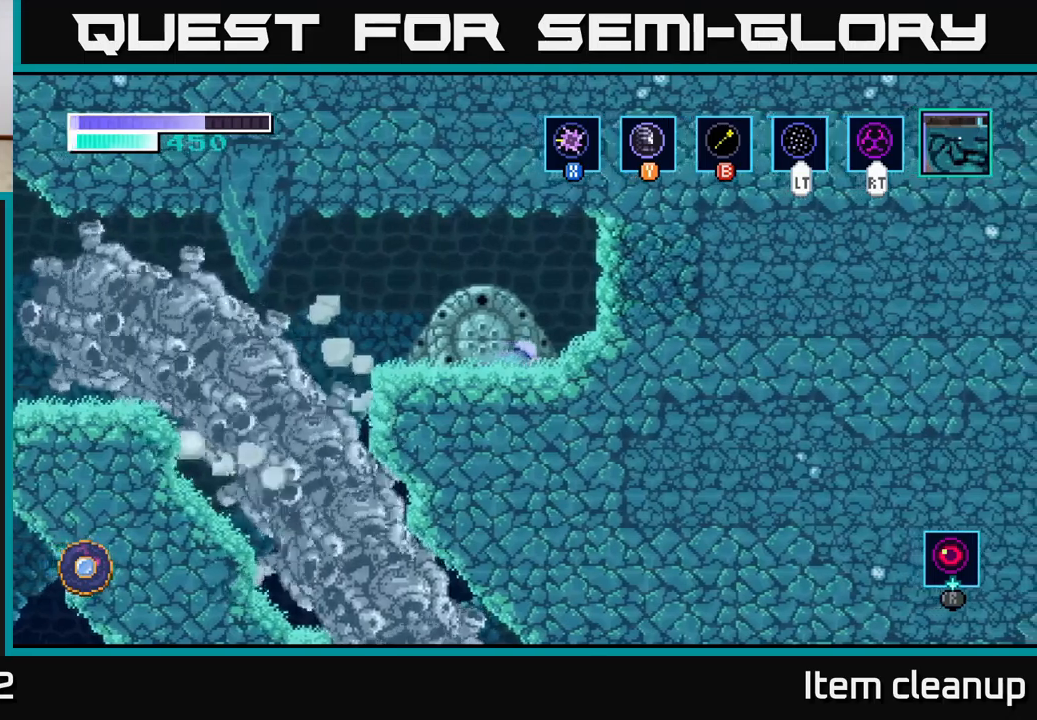
{"buttons": ["X"], "left_stick": "right", "right_stick": "center", "events": [[400, "X", "down"]]}
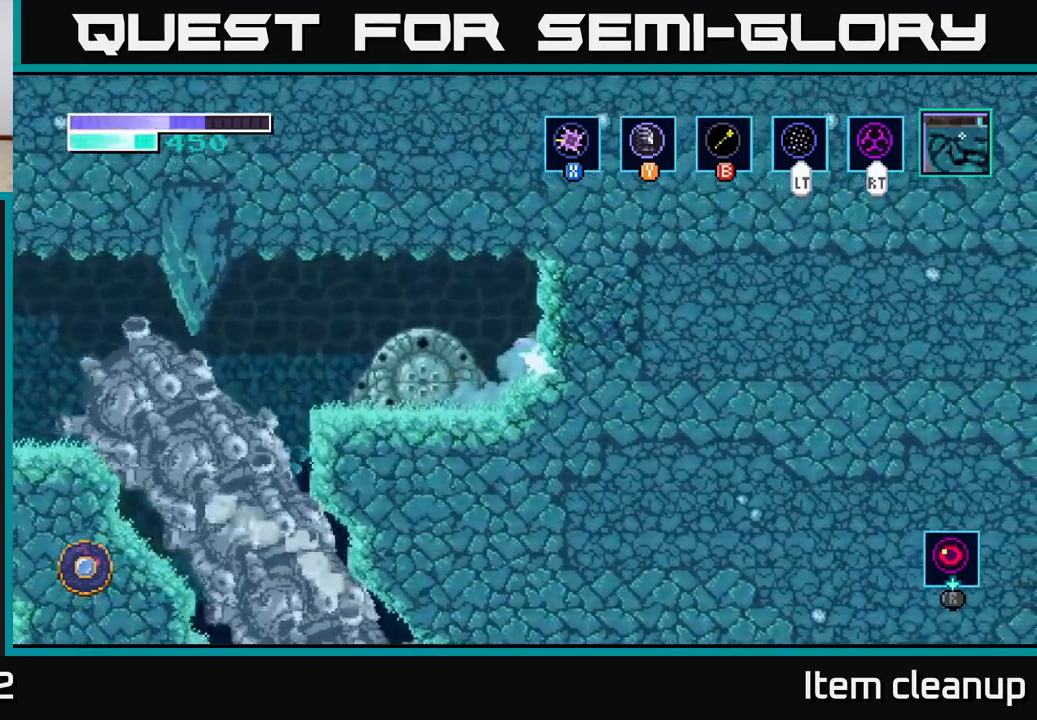
{"buttons": ["A", "X"], "left_stick": "right", "right_stick": "center", "events": [[50, "X", "up"], [150, "A", "down"], [233, "X", "down"], [350, "X", "up"], [467, "X", "down"]]}
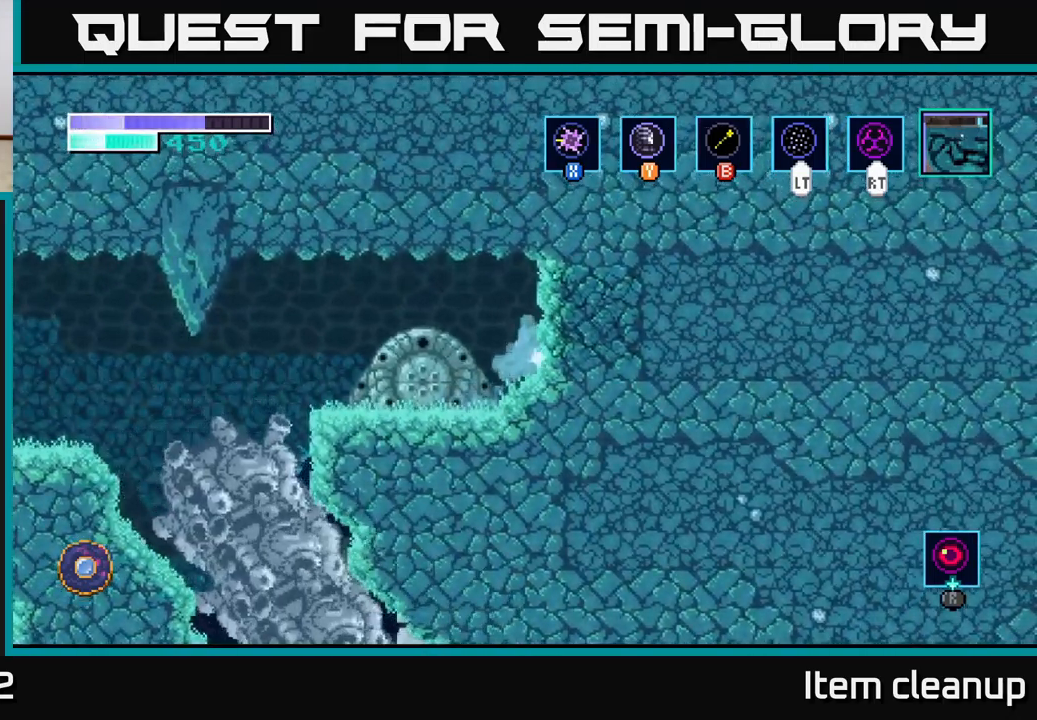
{"buttons": [], "left_stick": "center", "right_stick": "center", "events": [[17, "A", "up"], [67, "X", "up"], [117, "left_stick", "center"]]}
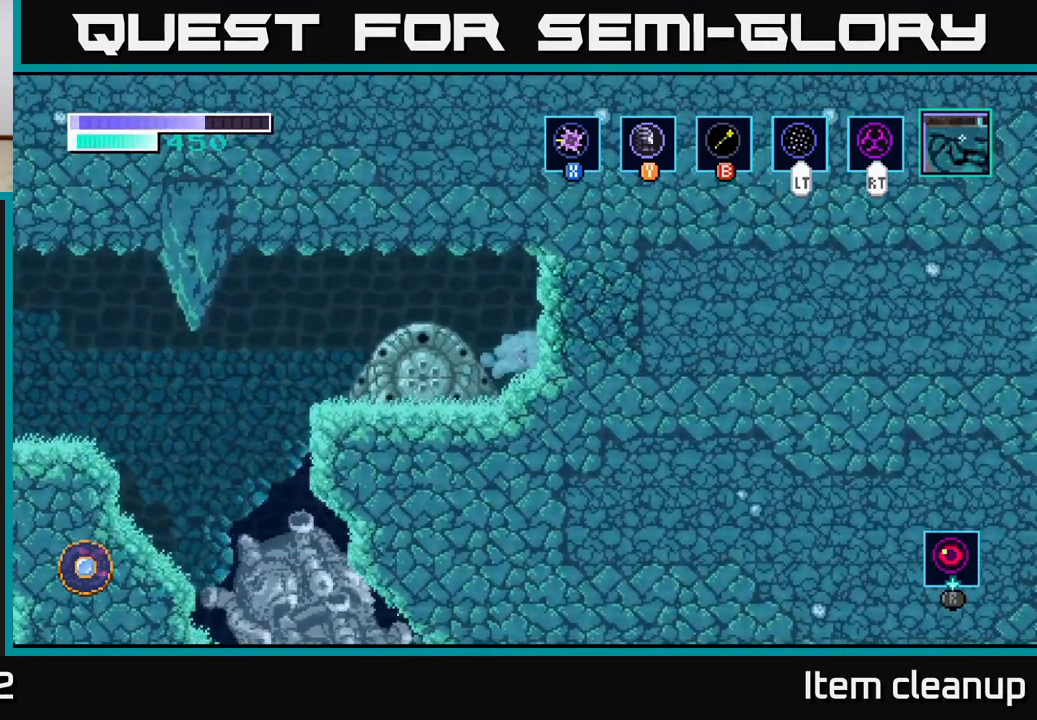
{"buttons": ["A"], "left_stick": "right", "right_stick": "center", "events": [[83, "left_stick", "left"], [267, "left_stick", "right"], [317, "A", "down"]]}